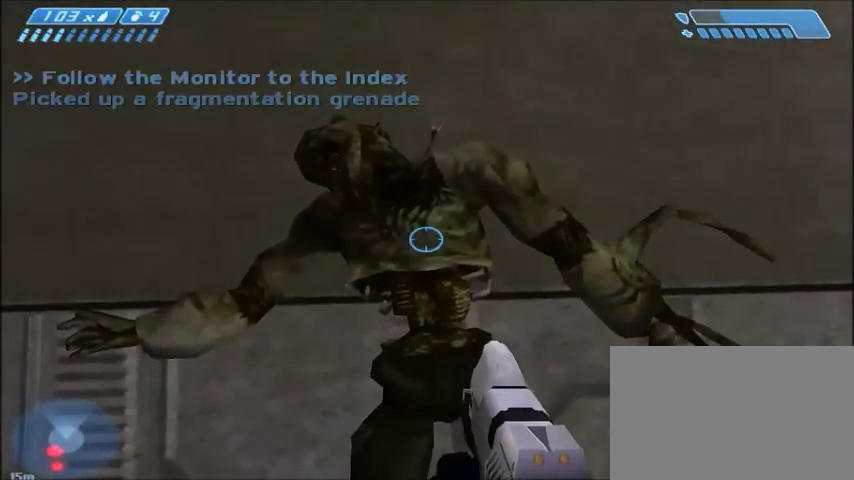
Gameplay with keyboard and mouse; each line is a JSON object with the keys and mouse buttons held at the frame after it. "events" lists presses ("down") and releases ("up") of "1", "2", "3", "4", "5", "a", "alt", "c", "ctrl", "d", "e", "f", "q", "r", "s", "shift", "space", "tab", "v", "w", "x", "z", "mouse_left", "mouse_middle", "mouse_right", "mouse_wheel_up" and "mouse_wheel_down" between this image and that frame as [ms after this image, input, new state], when the widget could be followed in between. "mouse_left", "mouse_middle", "mouse_right", "mouse_wheel_up", "mouse_wheel_down" = the "left", "middle", "right", "wheel_up", "wheel_down" buttons of the "mouse" list. No other keys are recorded. Mouse movement is not recorded.
{"keys": [], "mouse": [], "events": [[201, "w", "down"], [301, "w", "up"]]}
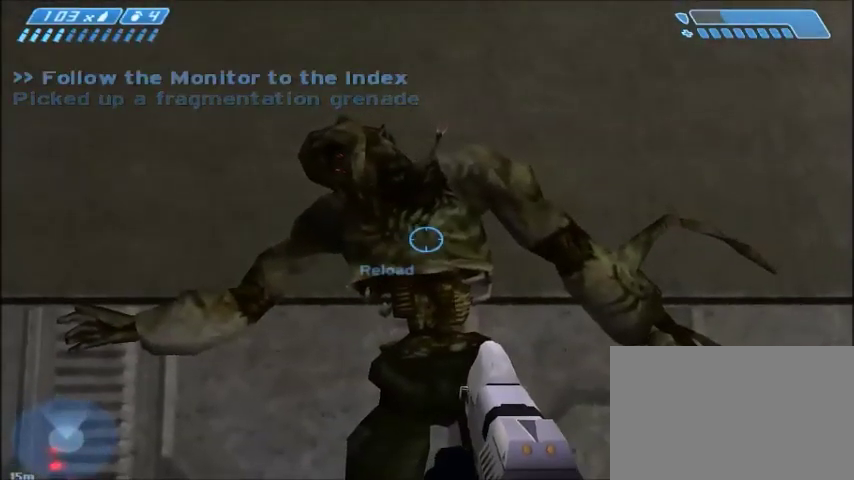
{"keys": [], "mouse": [], "events": []}
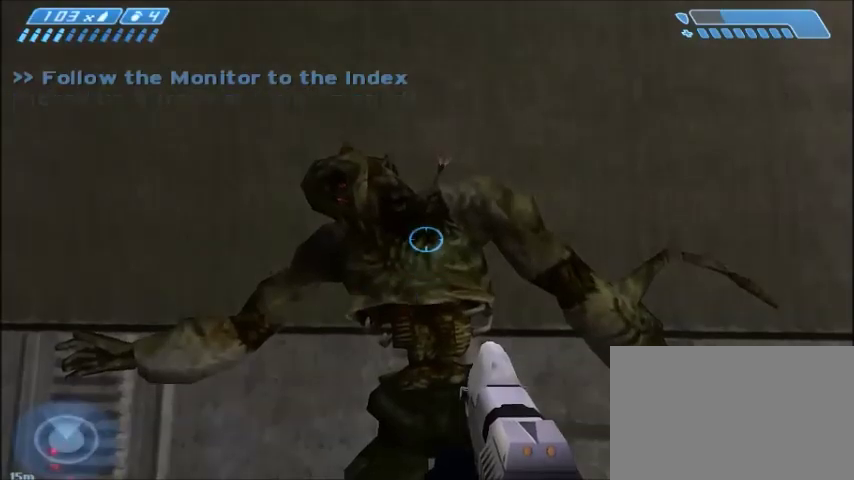
{"keys": [], "mouse": [], "events": []}
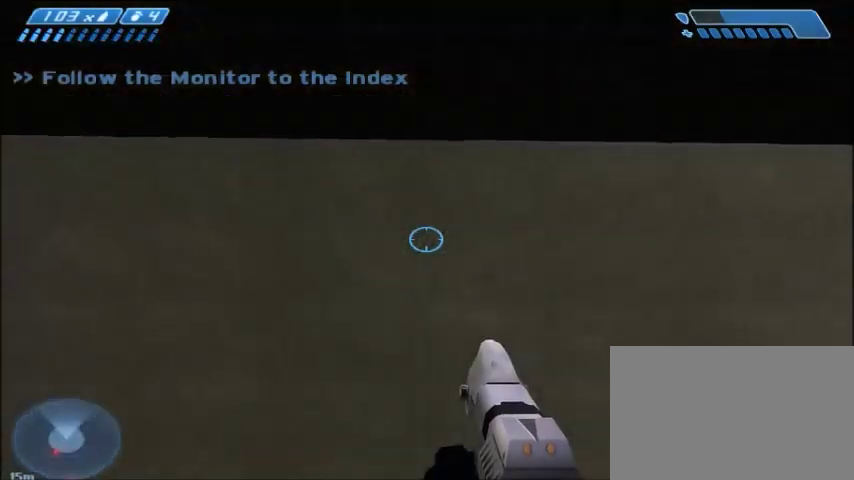
{"keys": ["space", "w"], "mouse": [], "events": [[467, "space", "down"], [467, "w", "down"]]}
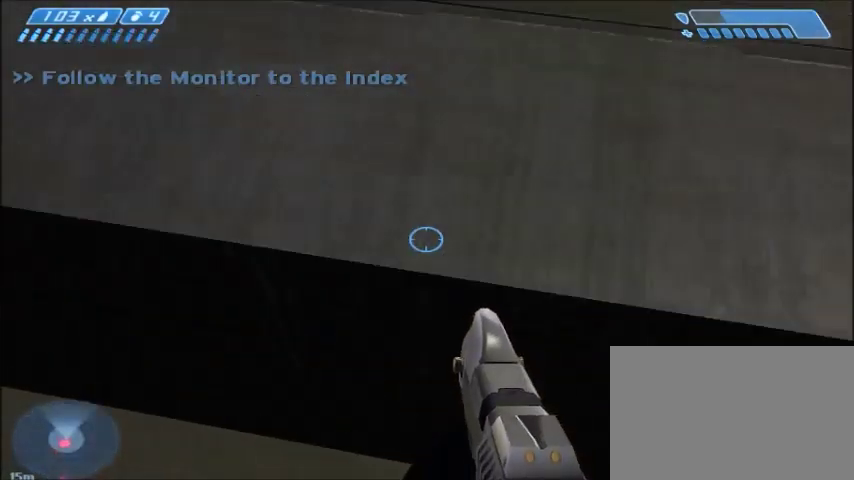
{"keys": ["a", "w"], "mouse": [], "events": [[67, "a", "down"], [101, "space", "up"]]}
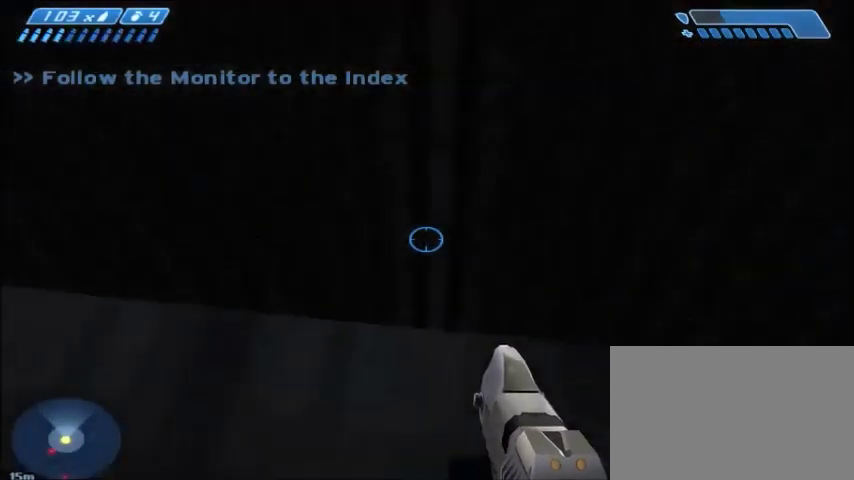
{"keys": [], "mouse": [], "events": [[133, "a", "up"], [400, "w", "up"]]}
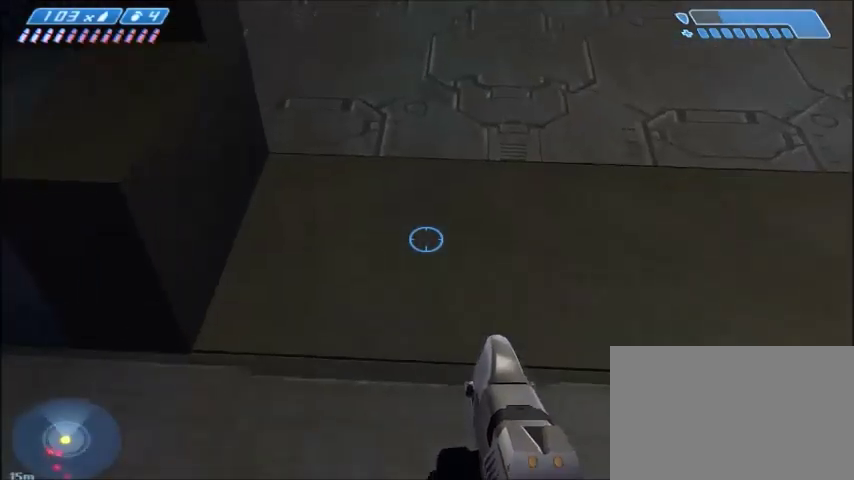
{"keys": [], "mouse": [], "events": []}
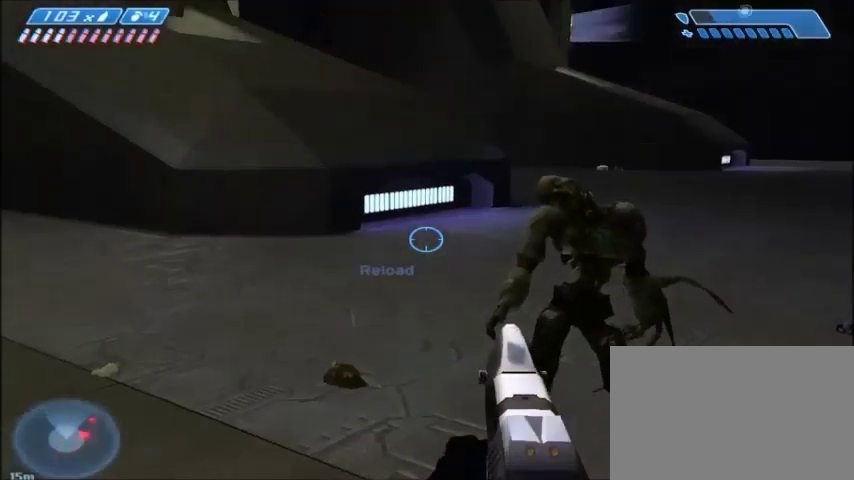
{"keys": [], "mouse": [], "events": []}
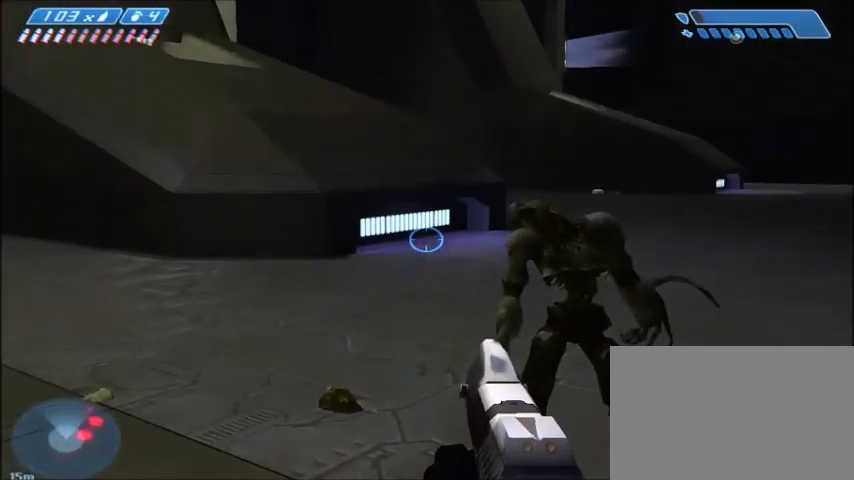
{"keys": [], "mouse": [], "events": []}
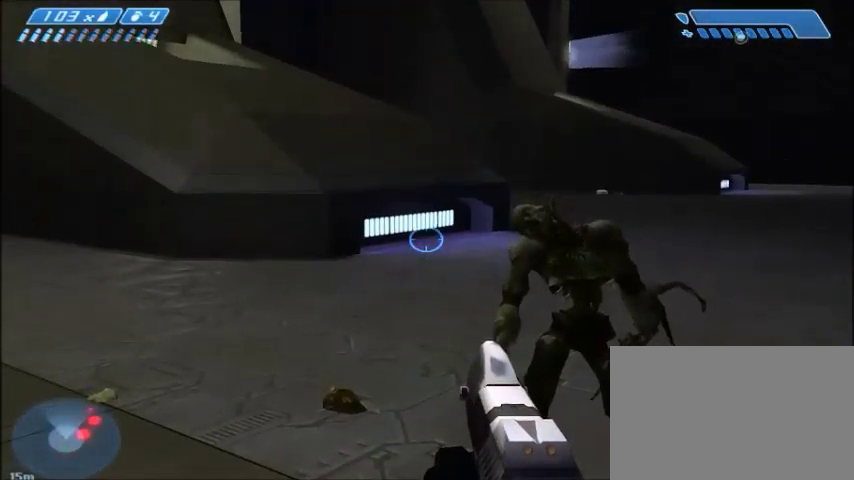
{"keys": [], "mouse": [], "events": []}
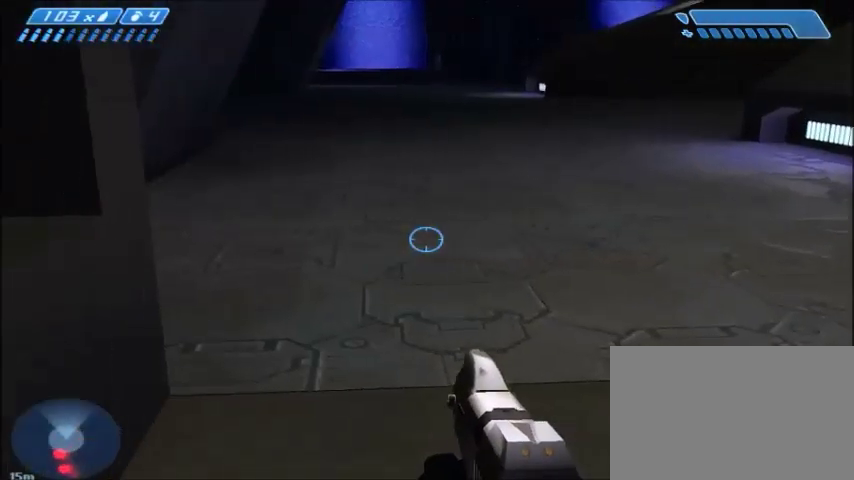
{"keys": ["shift", "w"], "mouse": [], "events": [[234, "w", "down"], [301, "space", "down"], [401, "shift", "down"], [468, "space", "up"]]}
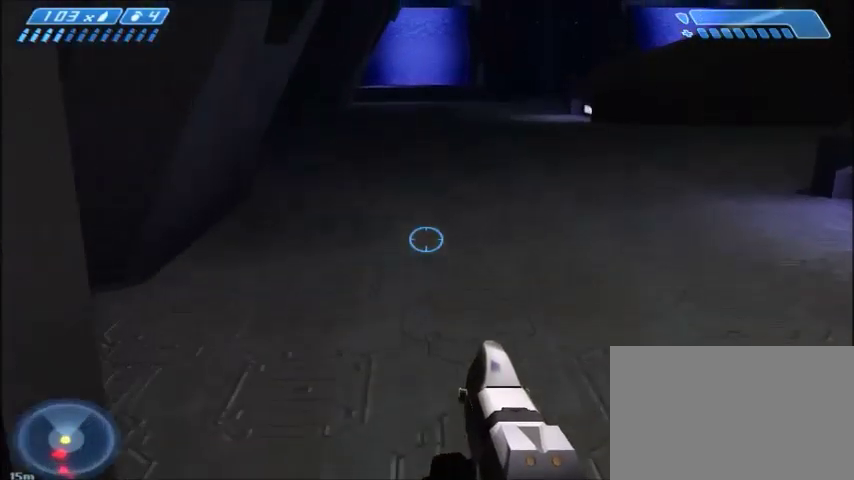
{"keys": ["shift", "w"], "mouse": [], "events": []}
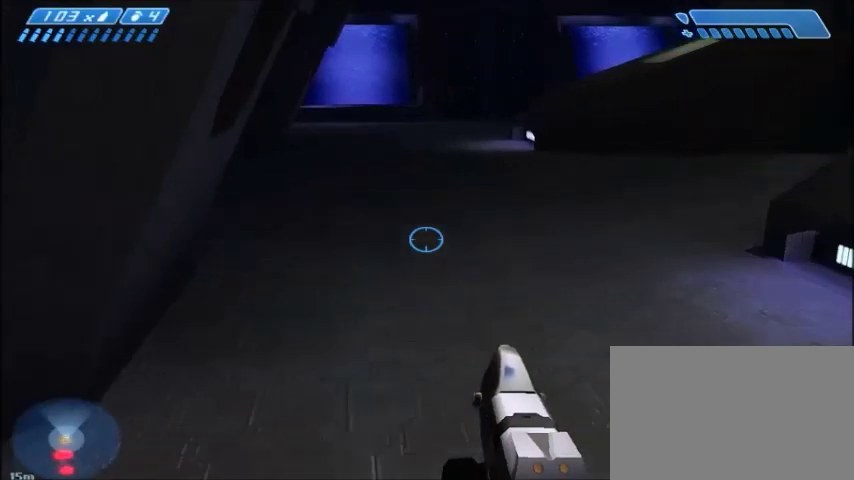
{"keys": ["r", "w"], "mouse": [], "events": [[334, "shift", "up"], [468, "r", "down"]]}
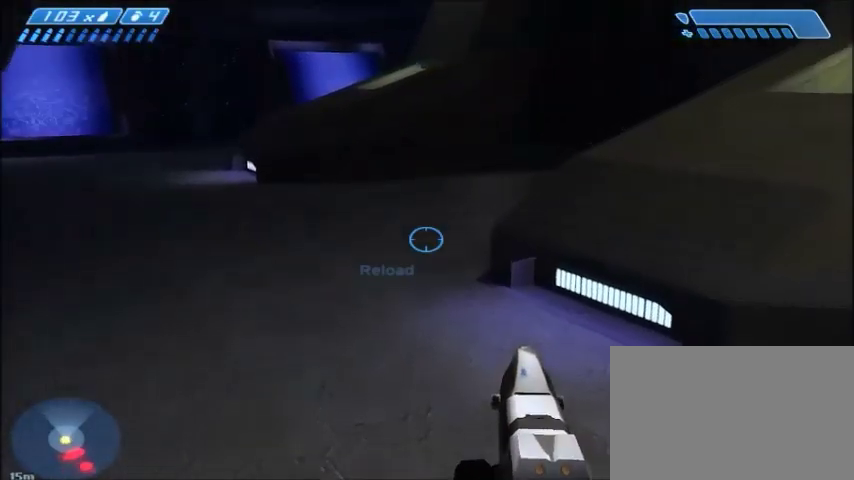
{"keys": ["a", "s"], "mouse": [], "events": [[33, "r", "up"], [100, "r", "down"], [167, "tab", "down"], [200, "r", "up"], [267, "tab", "up"], [334, "w", "up"], [434, "a", "down"], [467, "s", "down"]]}
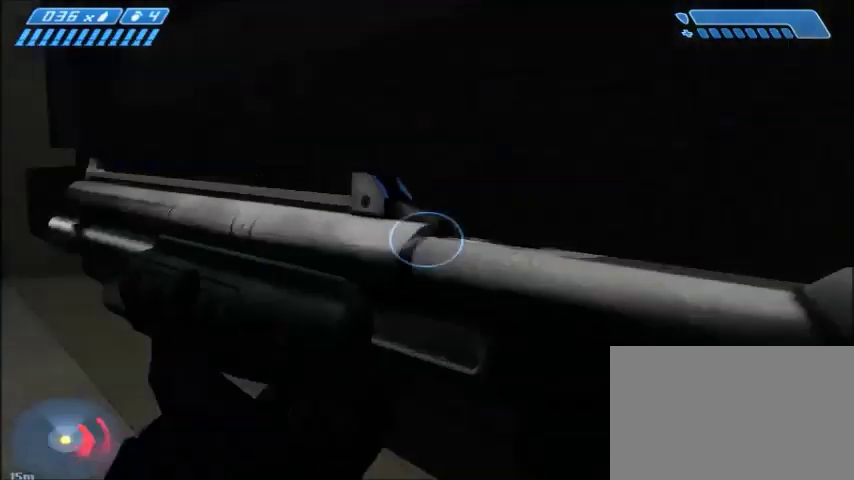
{"keys": [], "mouse": [], "events": [[234, "a", "up"], [334, "s", "up"]]}
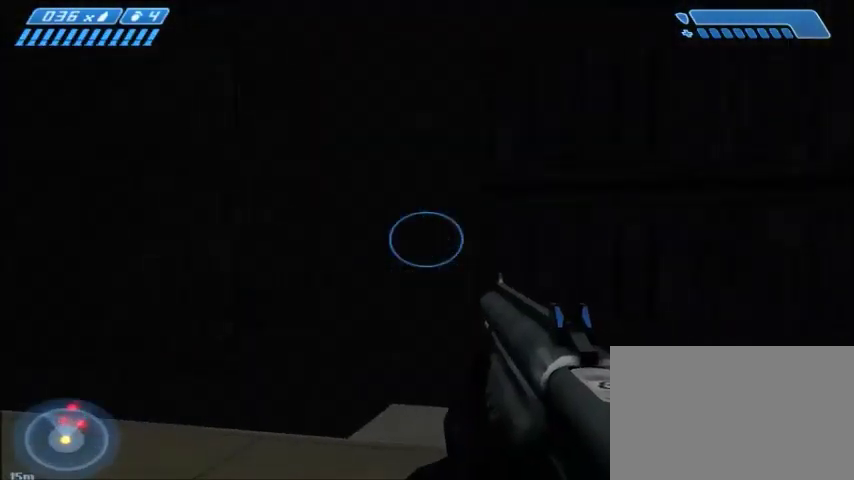
{"keys": [], "mouse": [], "events": []}
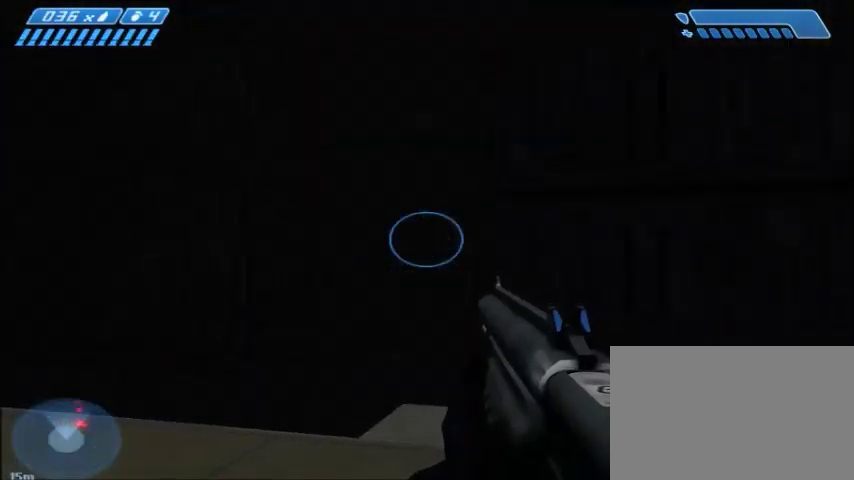
{"keys": [], "mouse": [], "events": []}
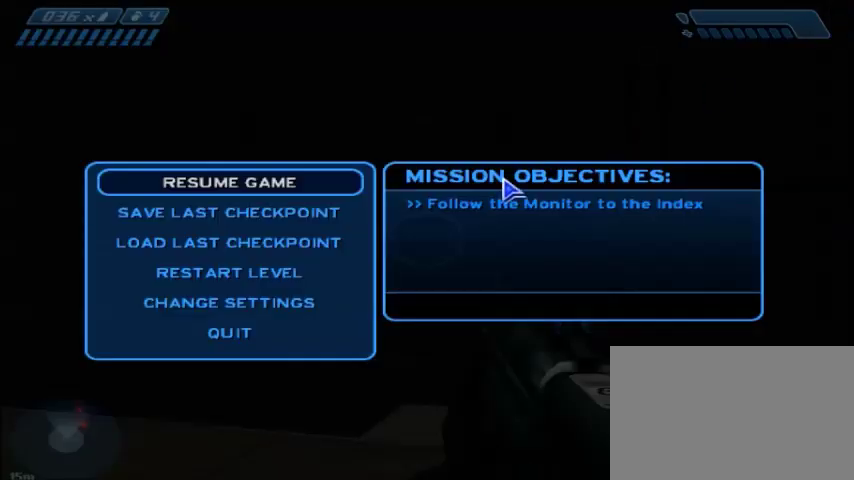
{"keys": [], "mouse": [], "events": []}
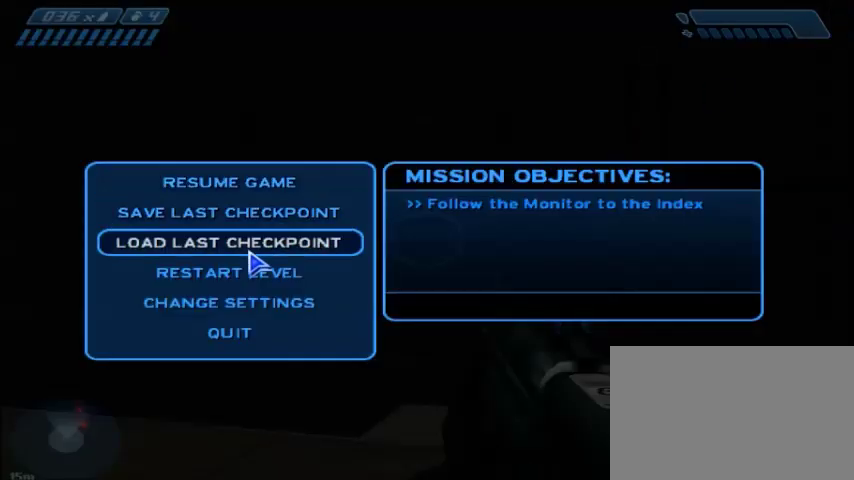
{"keys": [], "mouse": [], "events": [[101, "mouse_left", "down"], [167, "mouse_left", "up"]]}
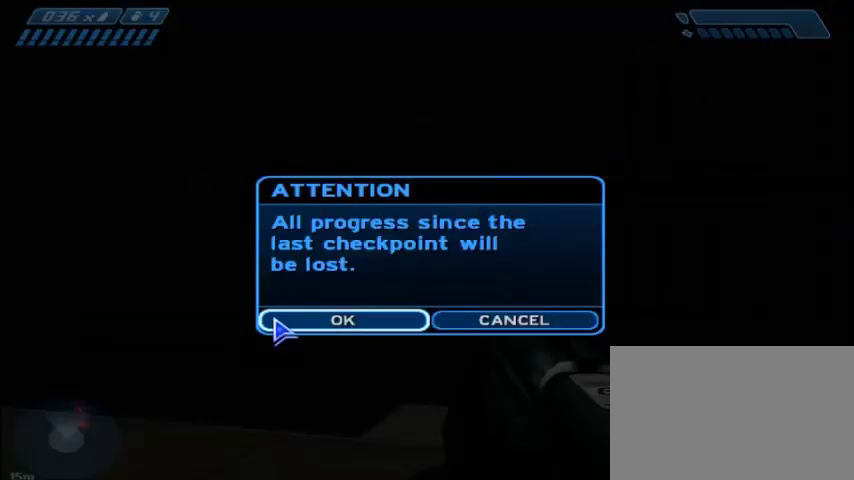
{"keys": [], "mouse": [], "events": [[167, "mouse_left", "down"], [300, "mouse_left", "up"]]}
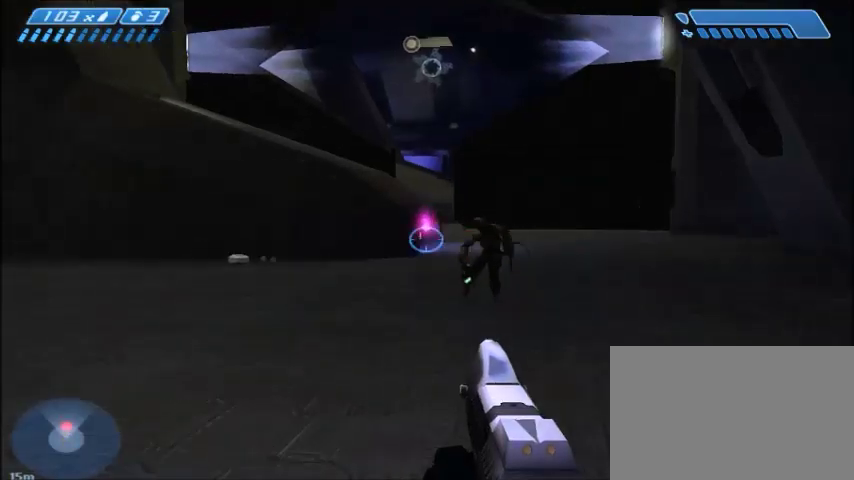
{"keys": ["a", "w"], "mouse": [], "events": [[334, "w", "down"], [401, "a", "down"]]}
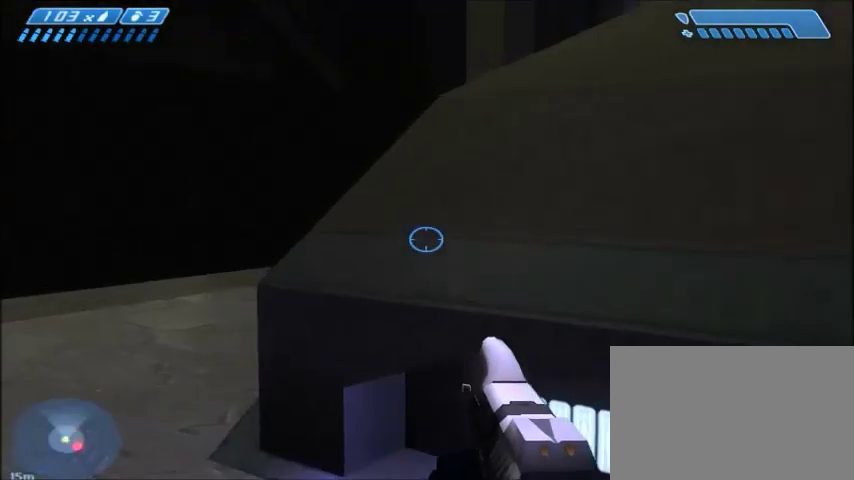
{"keys": ["a", "w"], "mouse": [], "events": []}
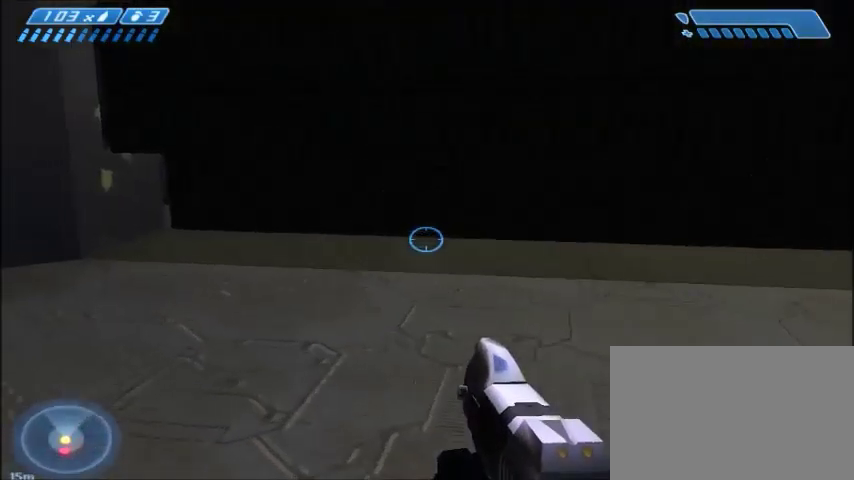
{"keys": ["w"], "mouse": [], "events": [[234, "a", "up"]]}
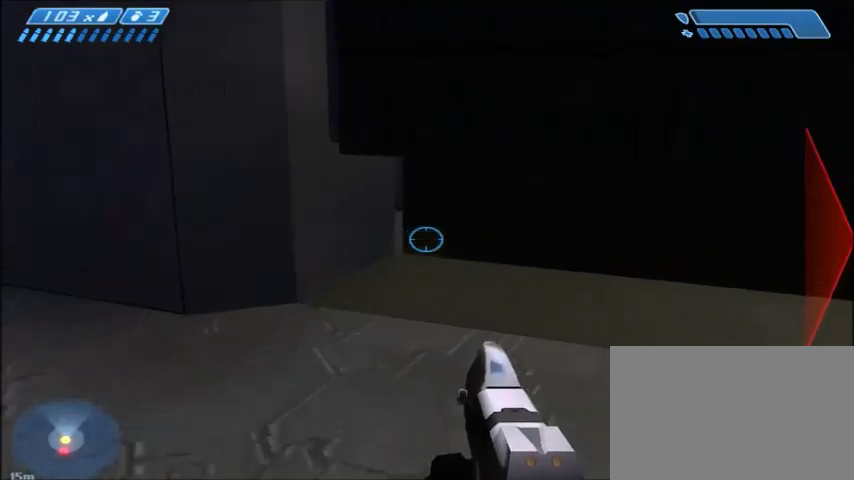
{"keys": ["a", "s"], "mouse": [], "events": [[33, "a", "down"], [200, "w", "up"], [334, "s", "down"]]}
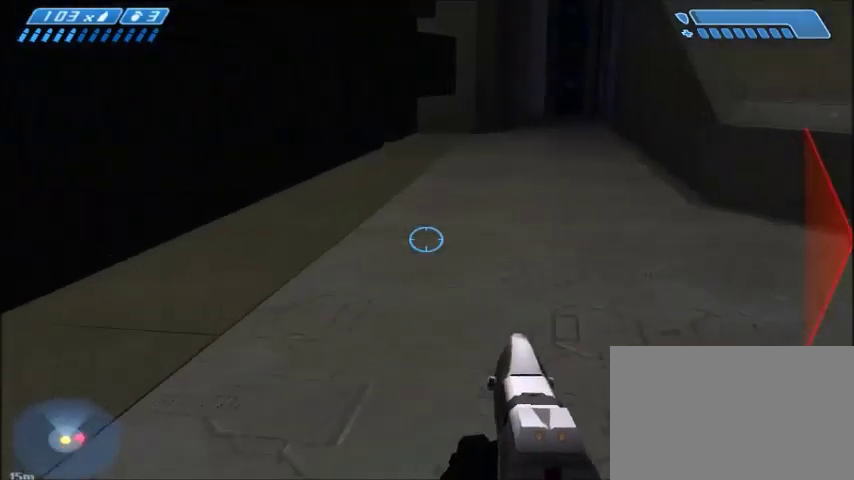
{"keys": ["a", "w"], "mouse": [], "events": [[67, "a", "up"], [101, "s", "up"], [367, "a", "down"], [434, "w", "down"]]}
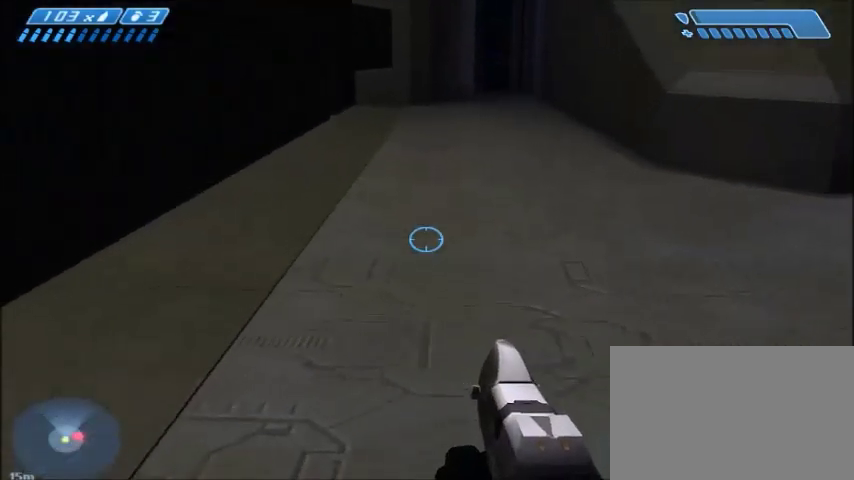
{"keys": [], "mouse": [], "events": [[67, "a", "up"], [100, "w", "up"], [234, "mouse_middle", "down"], [334, "mouse_middle", "up"]]}
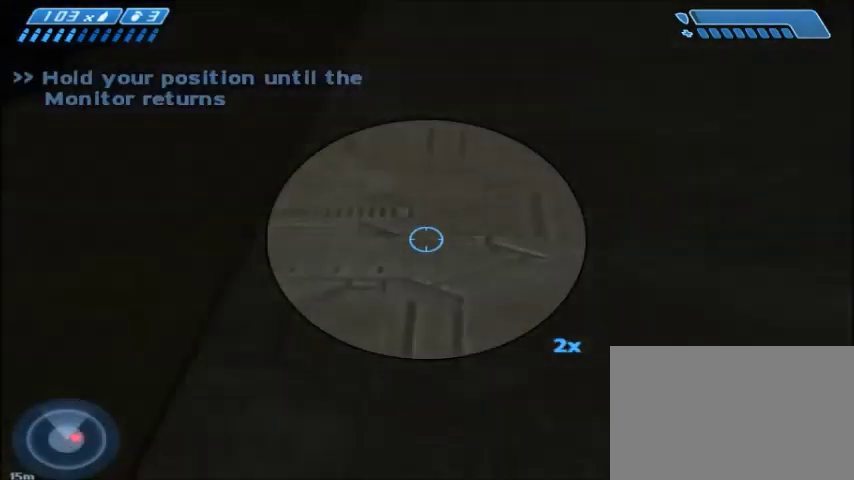
{"keys": ["a"], "mouse": [], "events": [[201, "mouse_middle", "down"], [334, "mouse_middle", "up"], [367, "a", "down"]]}